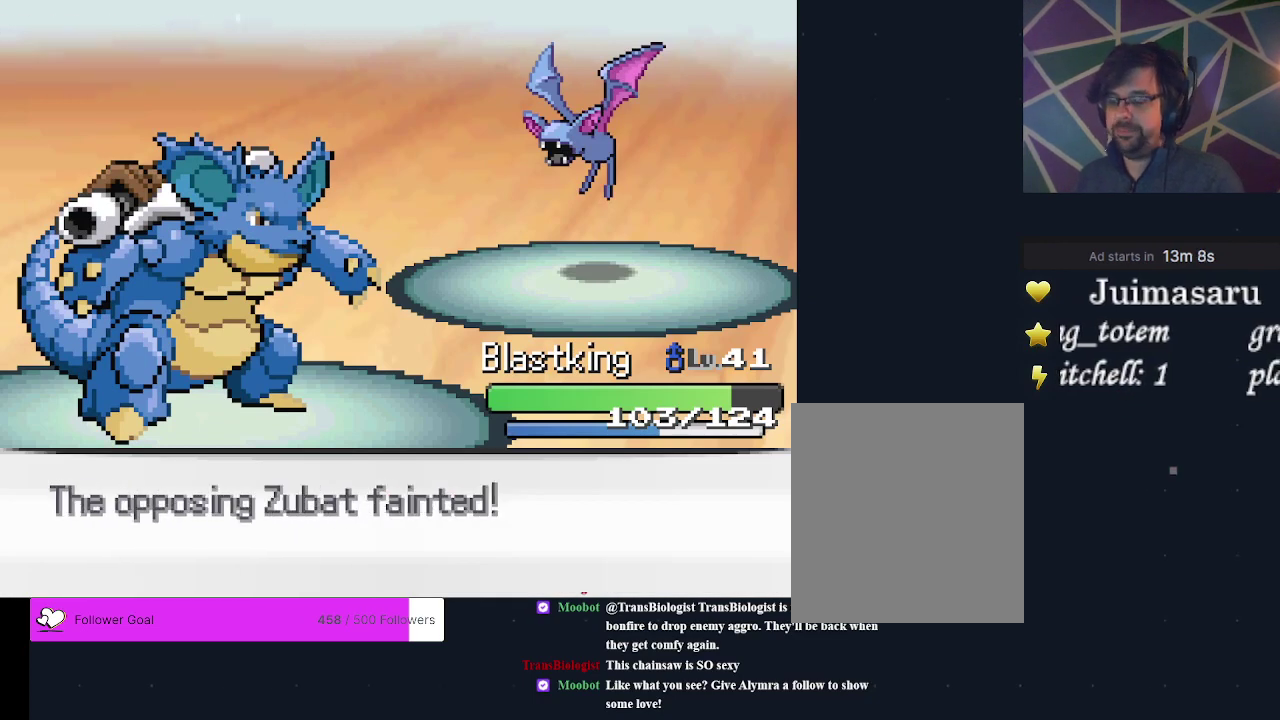
Gameplay with a controller (Xbox layout); each line is a JSON object with the inputs held at the frame after it (dt_ms = milliseconds from this image to that frame). "events" lists button and stick changes between this image and that frame as [ms after this image, input, new state], when the widget could be followed in between. Not read: L3 R3 left_stick right_stick.
{"dt_ms": 300, "buttons": [], "events": [[33, "A", "down"], [133, "A", "up"], [200, "A", "down"], [300, "A", "up"]]}
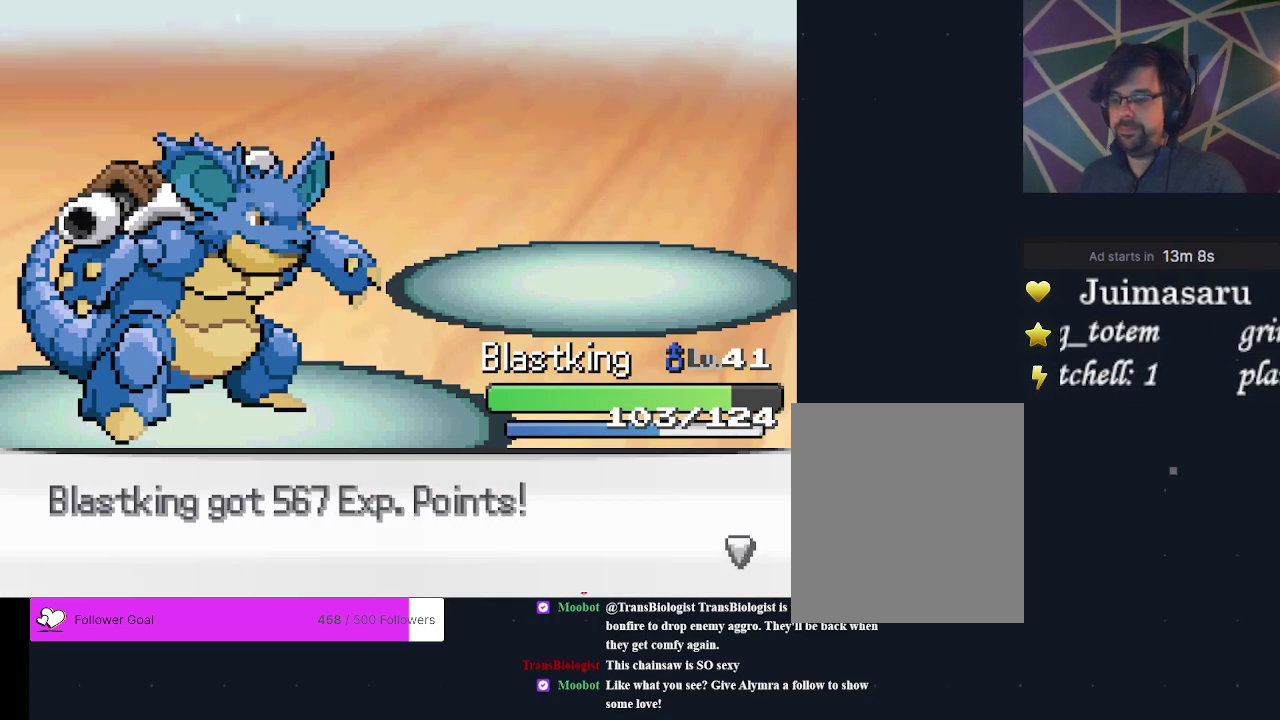
{"dt_ms": 400, "buttons": [], "events": [[167, "A", "down"], [233, "A", "up"]]}
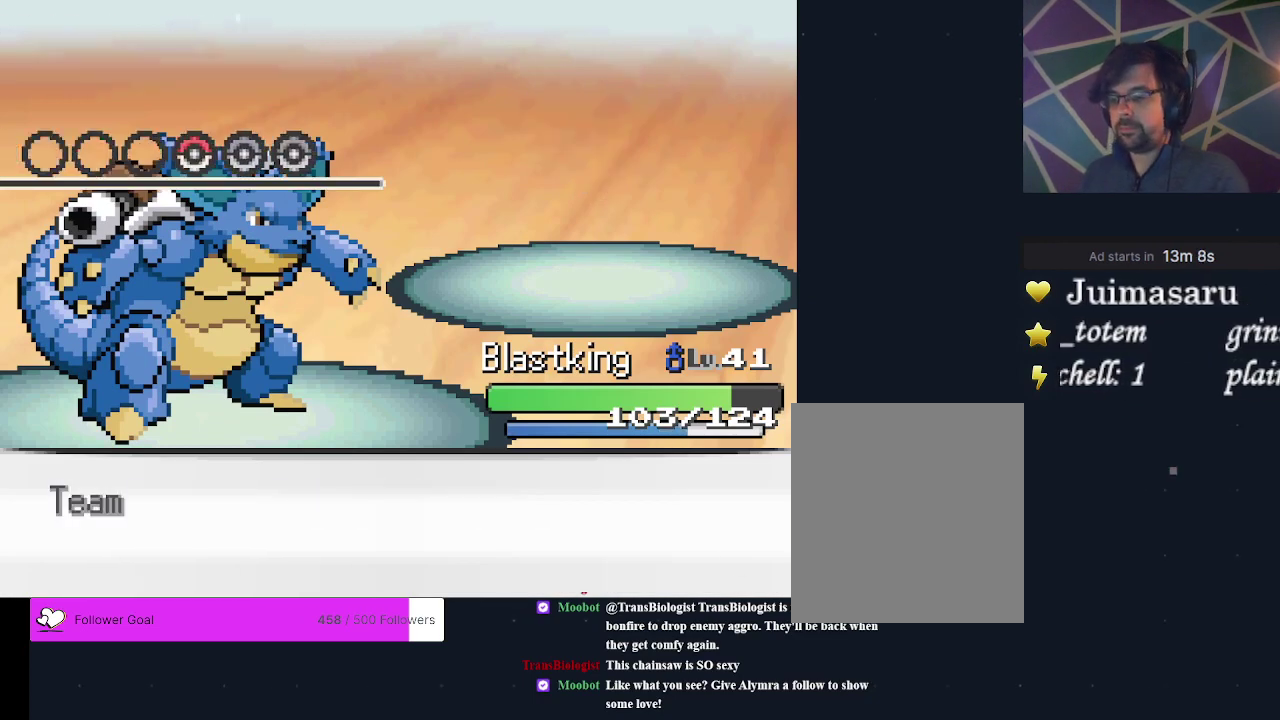
{"dt_ms": 600, "buttons": [], "events": []}
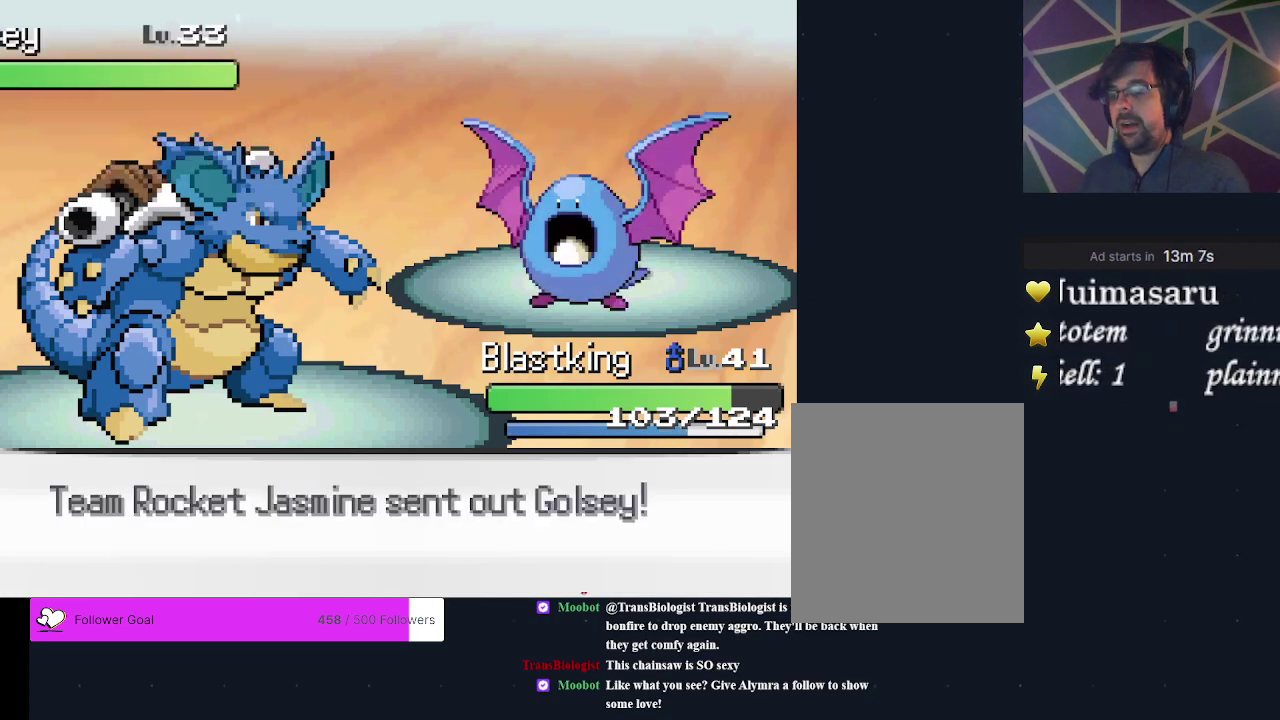
{"dt_ms": 500, "buttons": ["DPAD_UP"], "events": [[333, "A", "down"], [467, "A", "up"], [467, "DPAD_UP", "down"]]}
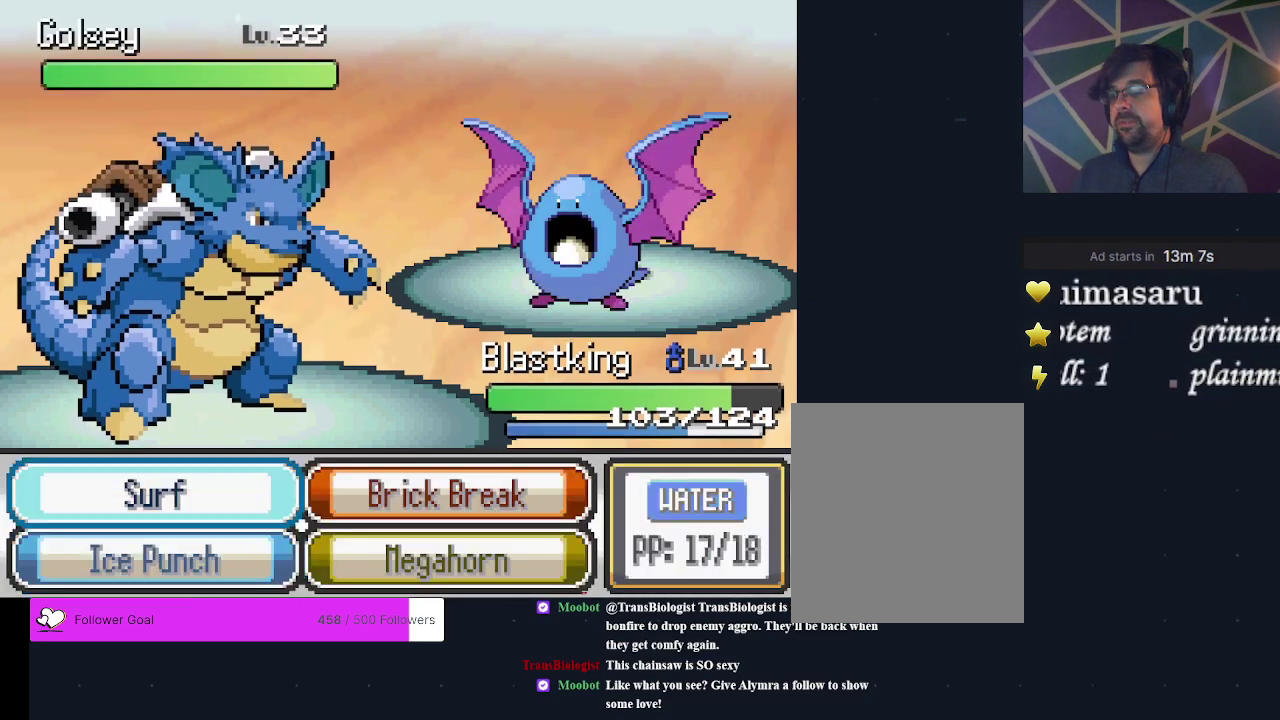
{"dt_ms": 300, "buttons": ["A"], "events": [[67, "DPAD_UP", "up"], [100, "DPAD_RIGHT", "down"], [200, "DPAD_RIGHT", "up"], [267, "A", "down"]]}
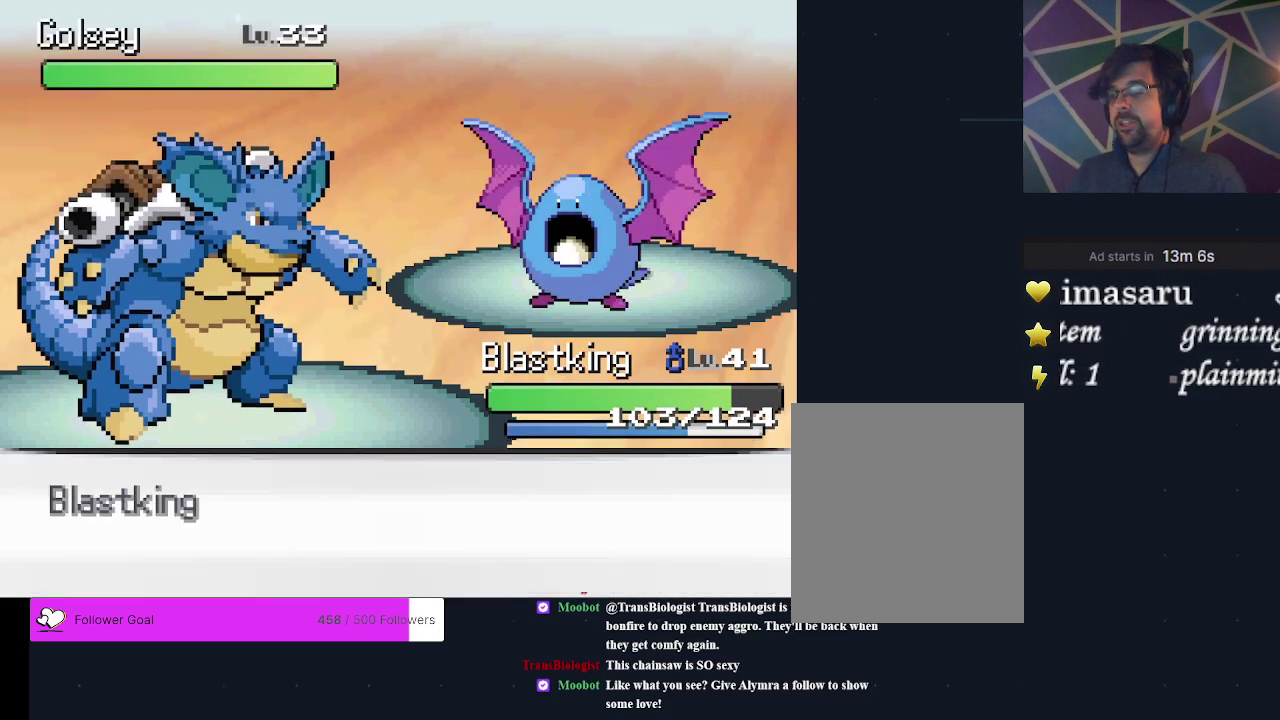
{"dt_ms": 900, "buttons": ["A"], "events": [[33, "A", "up"], [833, "A", "down"]]}
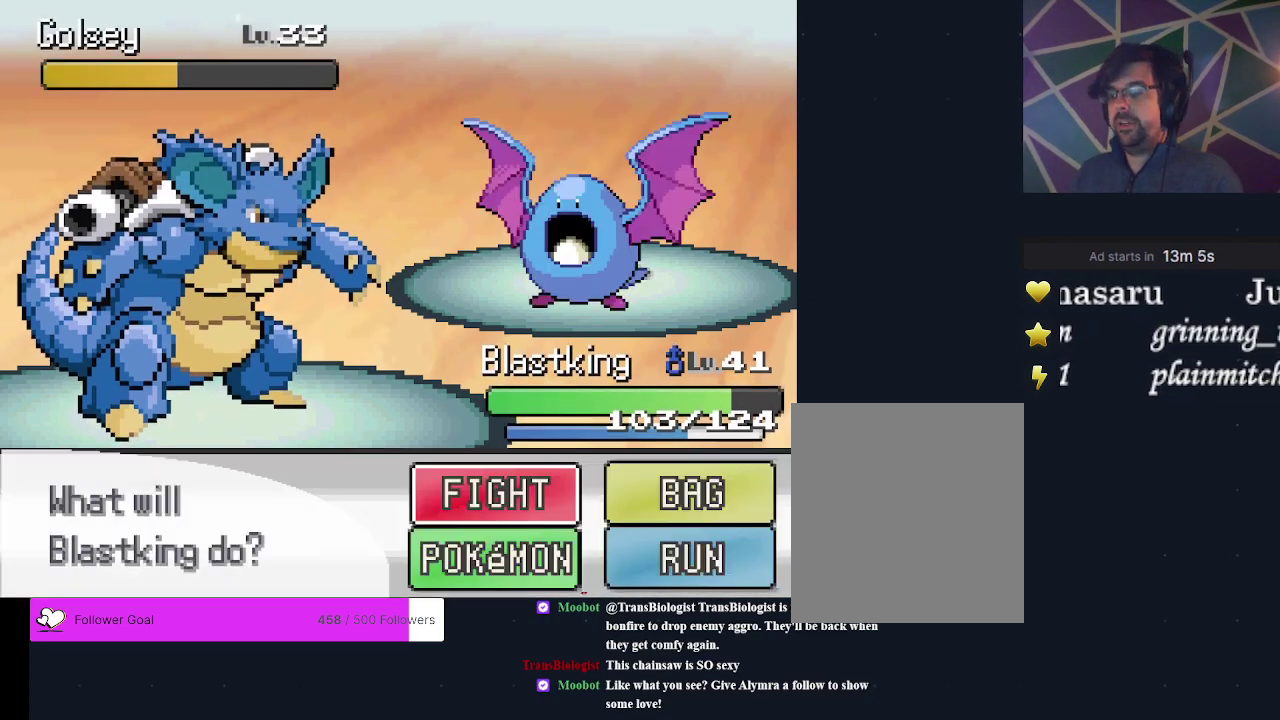
{"dt_ms": 200, "buttons": ["A"], "events": [[33, "A", "up"], [133, "A", "down"]]}
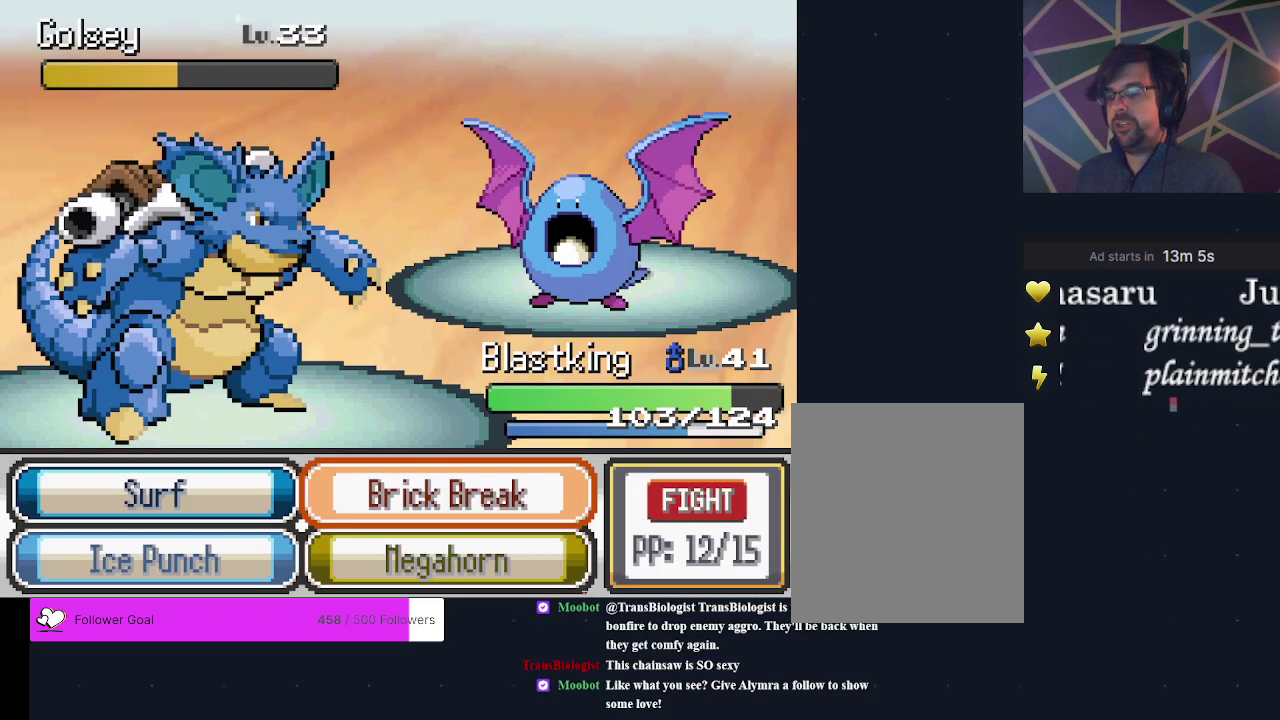
{"dt_ms": 200, "buttons": ["A"], "events": [[67, "A", "up"], [133, "A", "down"]]}
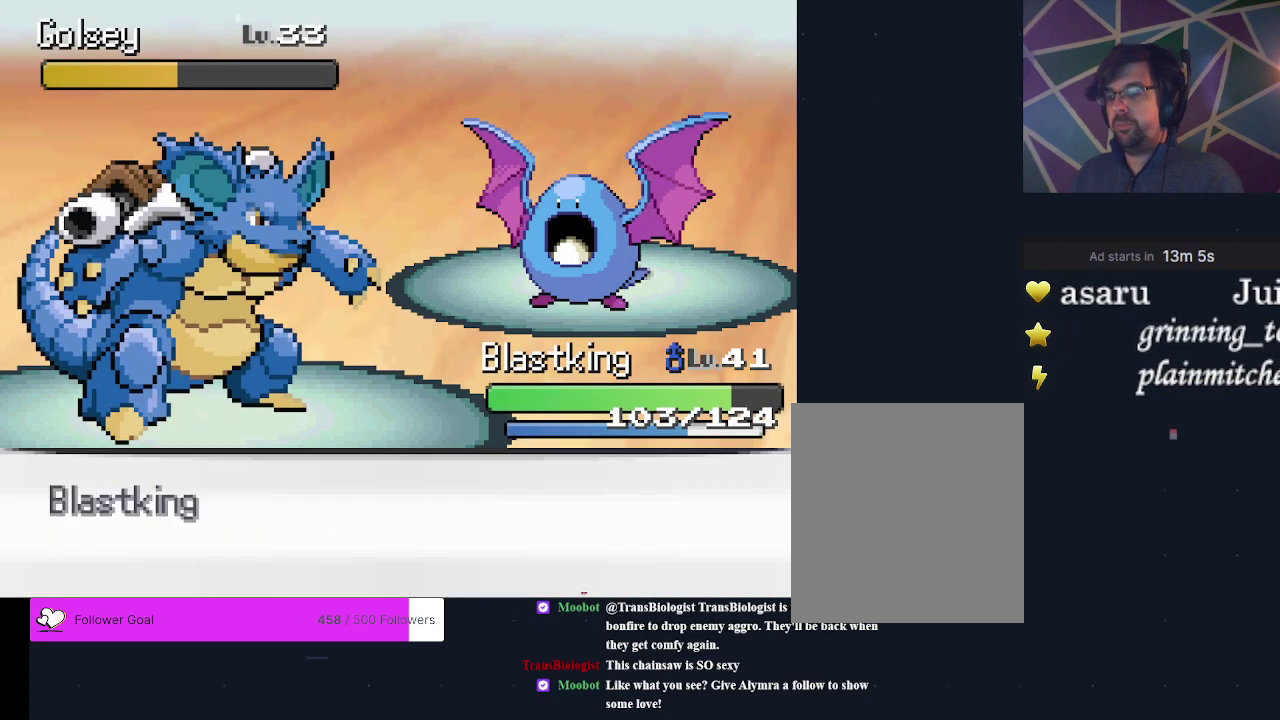
{"dt_ms": 200, "buttons": ["A"], "events": [[33, "A", "up"], [133, "A", "down"]]}
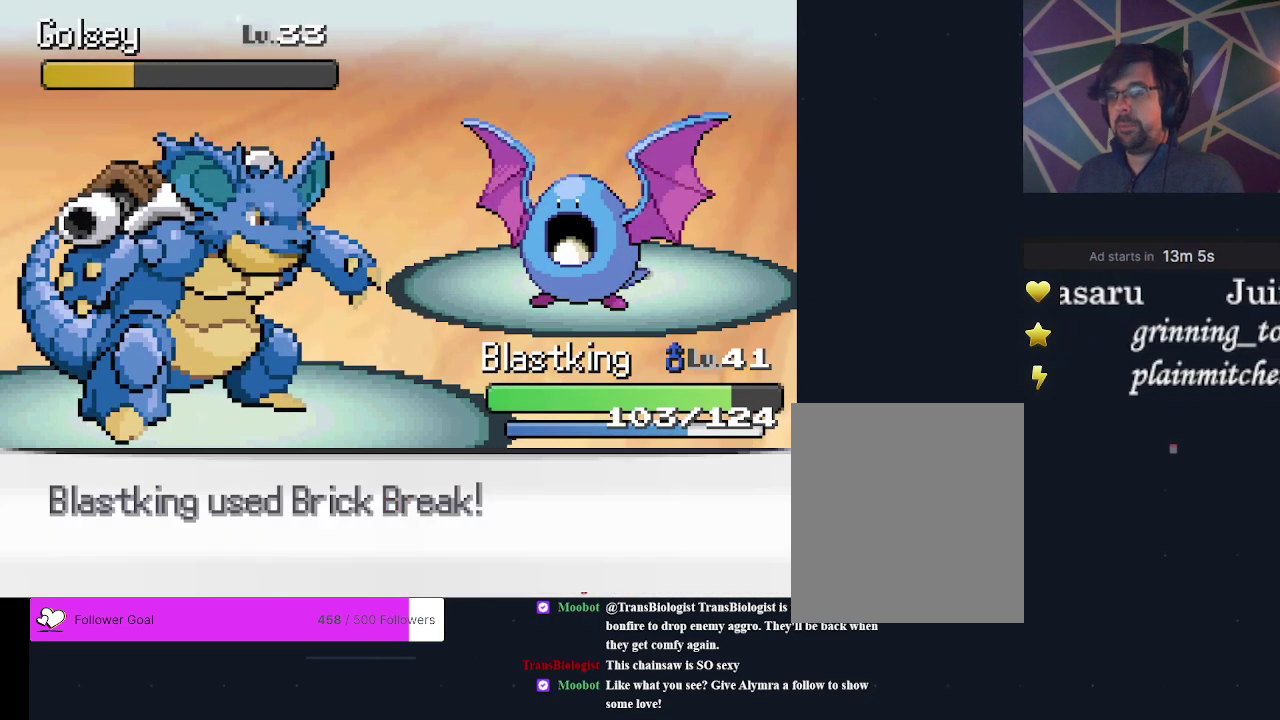
{"dt_ms": 200, "buttons": ["A"], "events": [[33, "A", "up"], [133, "A", "down"]]}
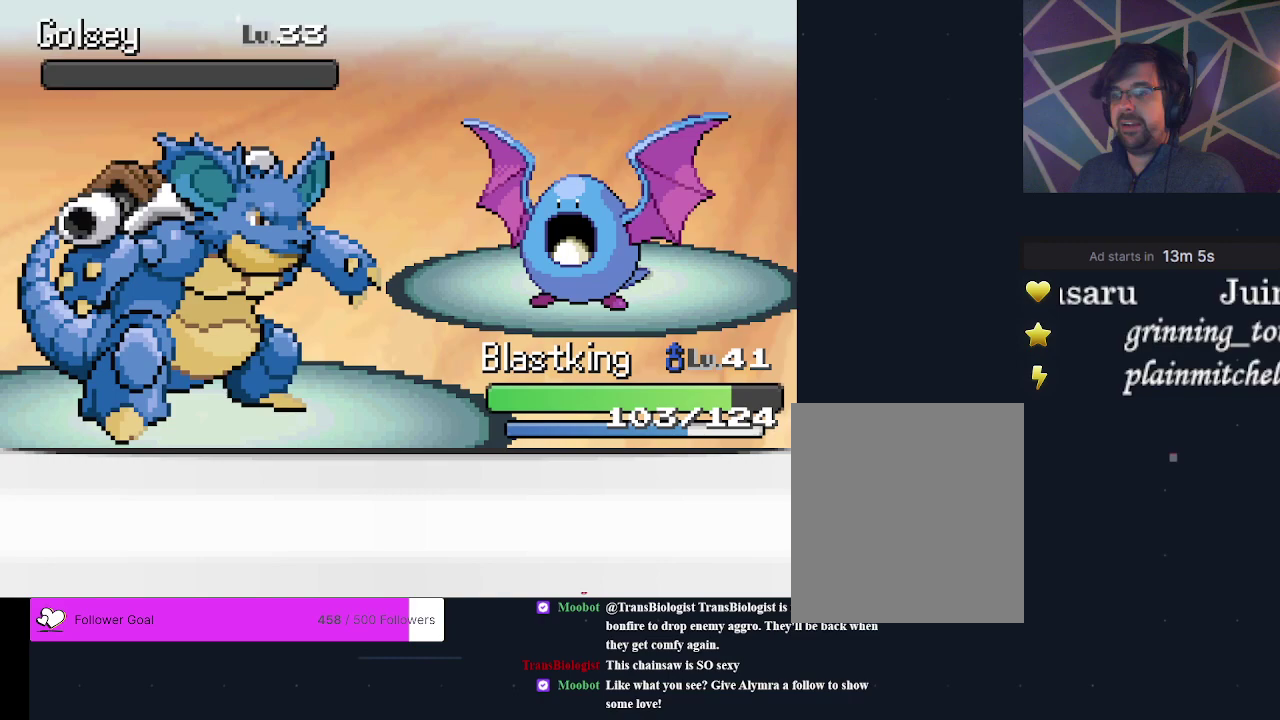
{"dt_ms": 500, "buttons": [], "events": [[67, "A", "up"], [167, "A", "down"], [267, "A", "up"], [367, "A", "down"], [467, "A", "up"]]}
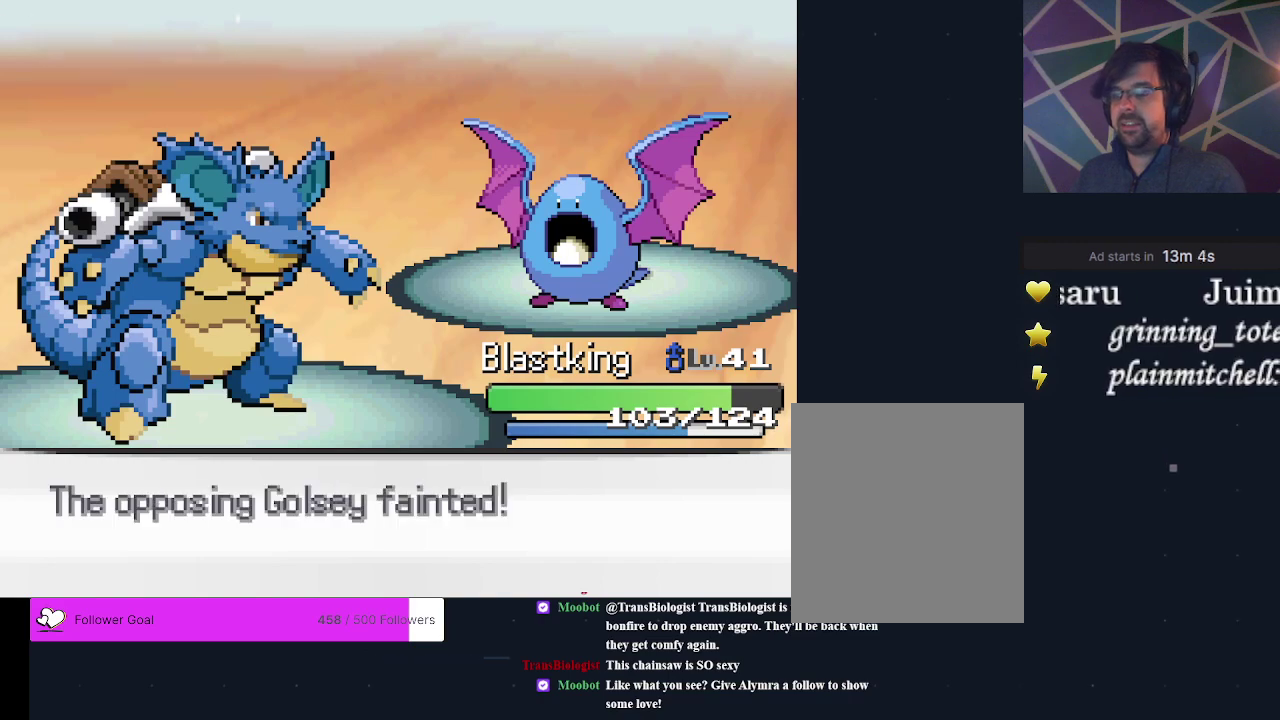
{"dt_ms": 500, "buttons": [], "events": [[67, "A", "down"], [167, "A", "up"], [233, "A", "down"], [333, "A", "up"], [433, "A", "down"], [500, "A", "up"]]}
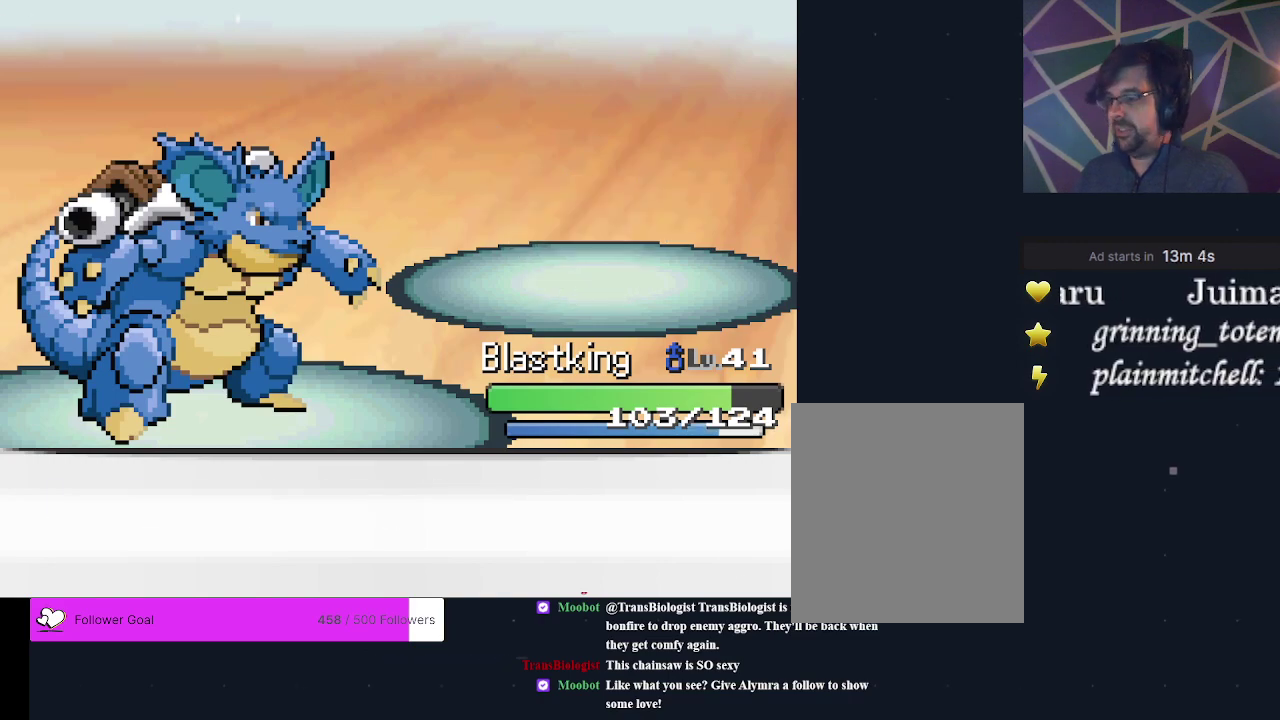
{"dt_ms": 500, "buttons": ["A"], "events": [[100, "A", "down"], [167, "A", "up"], [267, "A", "down"], [367, "A", "up"], [433, "A", "down"]]}
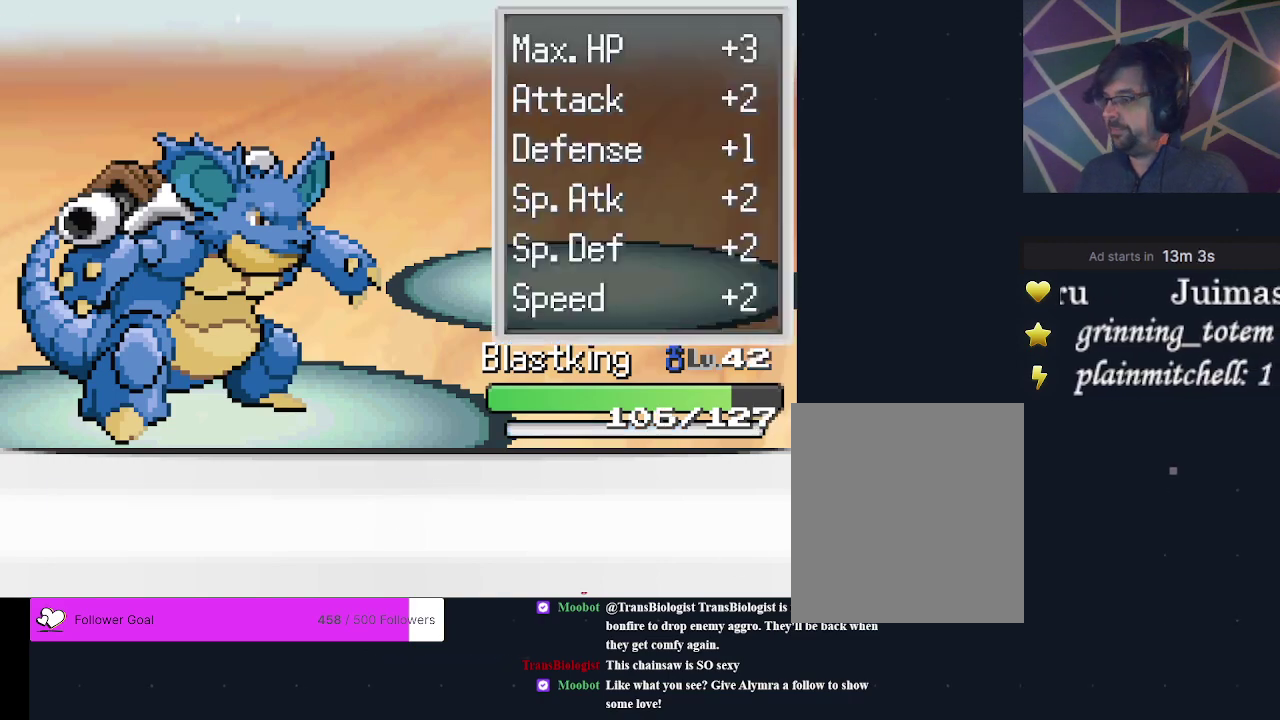
{"dt_ms": 500, "buttons": ["A"], "events": [[33, "A", "up"], [100, "A", "down"], [200, "A", "up"], [267, "A", "down"], [367, "A", "up"], [433, "A", "down"]]}
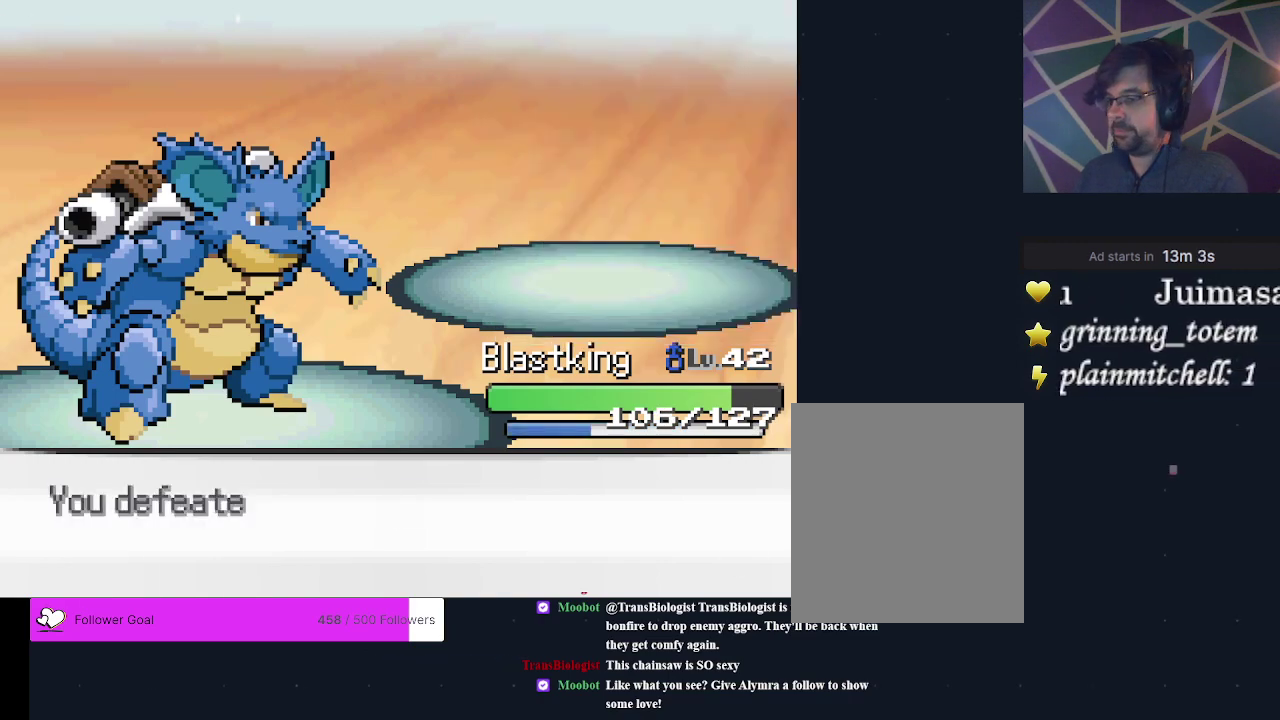
{"dt_ms": 500, "buttons": [], "events": [[33, "A", "up"], [167, "A", "down"], [267, "A", "up"], [367, "A", "down"], [433, "A", "up"]]}
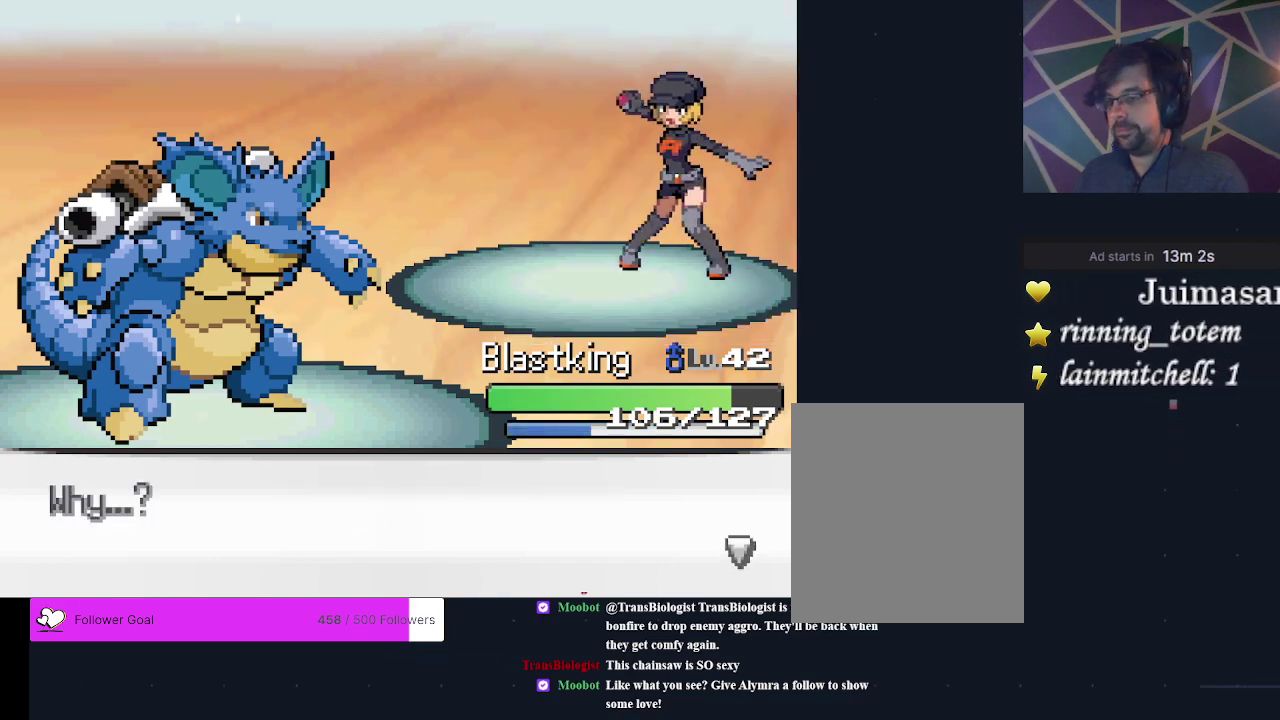
{"dt_ms": 500, "buttons": ["A"], "events": [[33, "A", "down"], [133, "A", "up"], [233, "A", "down"], [333, "A", "up"], [467, "A", "down"]]}
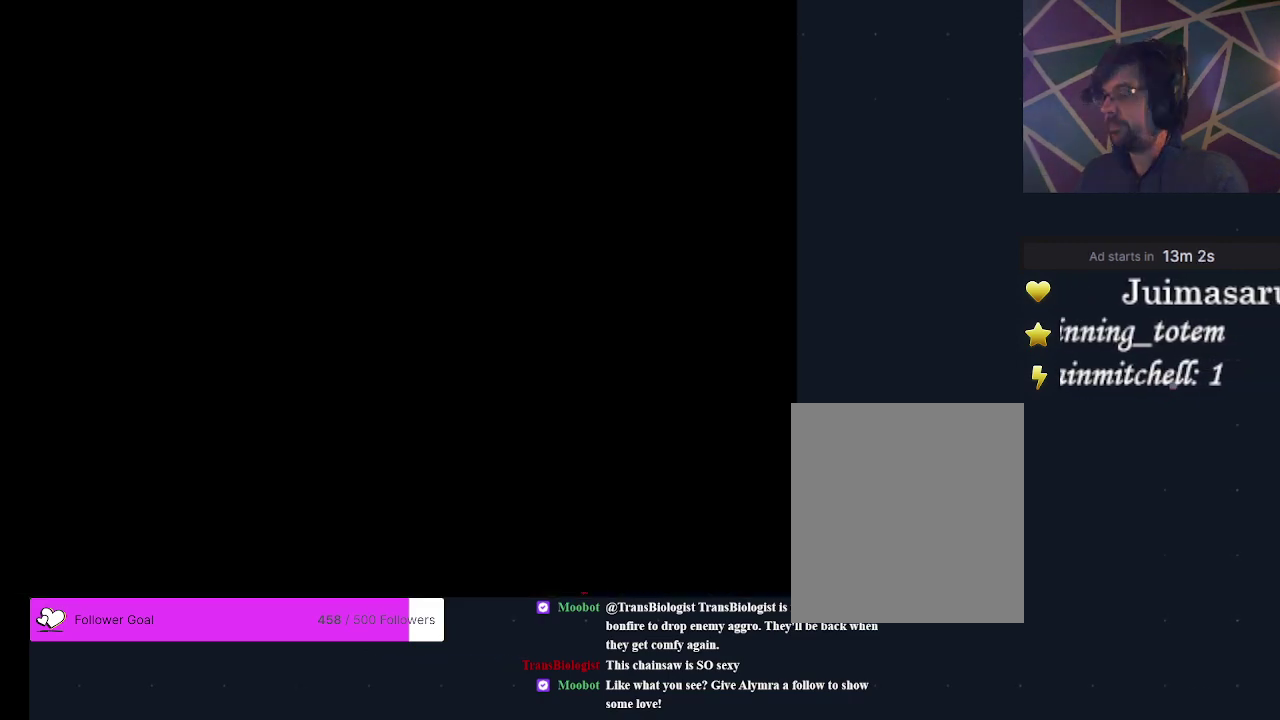
{"dt_ms": 400, "buttons": ["DPAD_DOWN"], "events": [[67, "A", "up"], [367, "DPAD_DOWN", "down"]]}
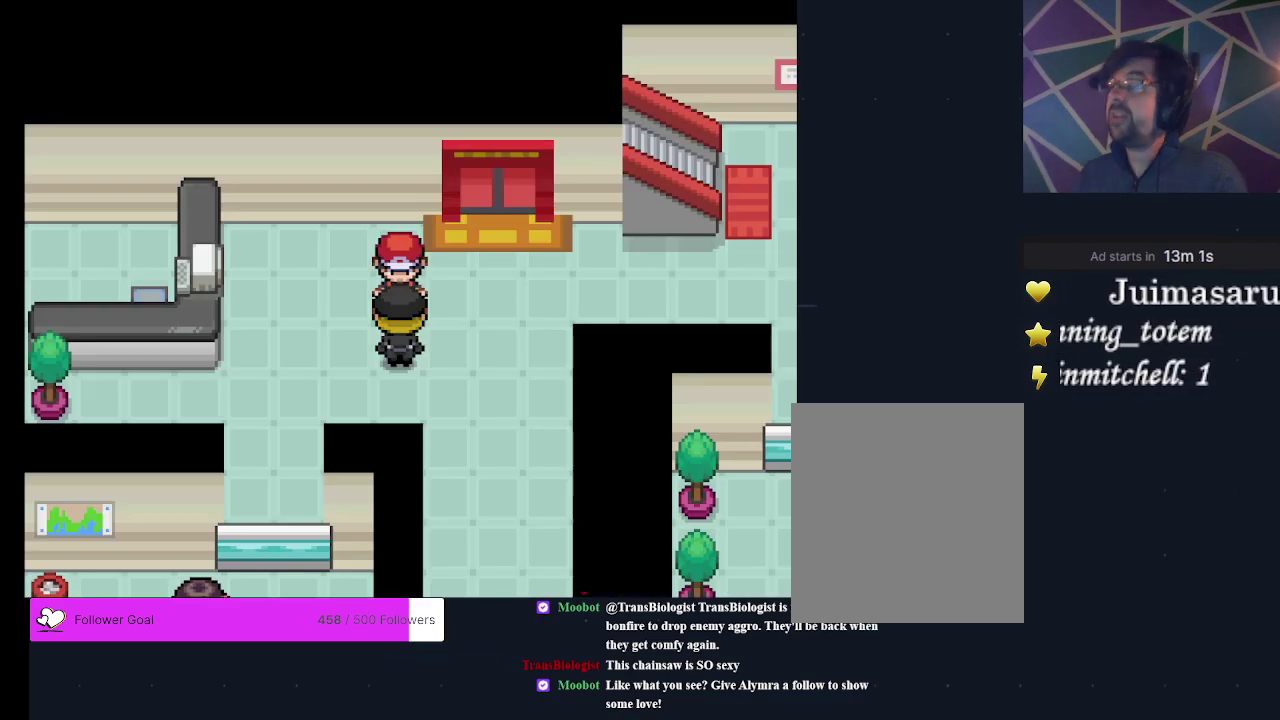
{"dt_ms": 300, "buttons": ["DPAD_LEFT"], "events": [[167, "DPAD_DOWN", "up"], [233, "DPAD_LEFT", "down"]]}
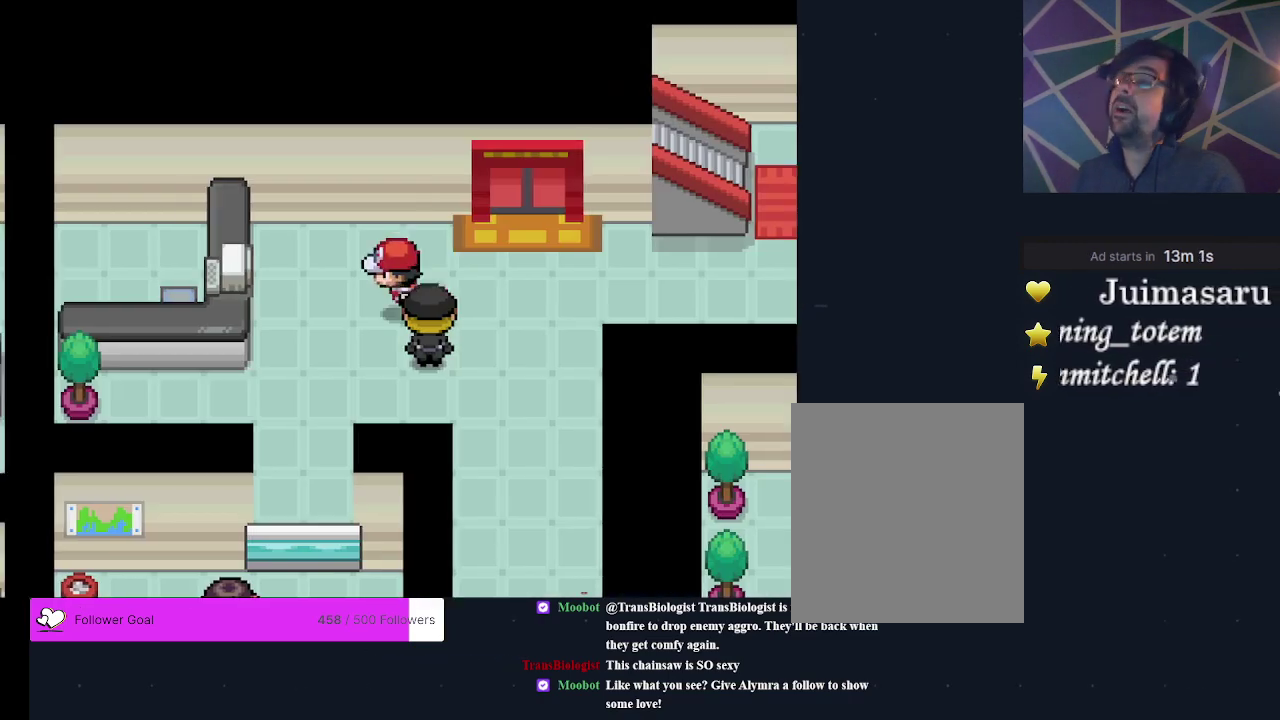
{"dt_ms": 200, "buttons": ["DPAD_DOWN"], "events": [[67, "DPAD_LEFT", "up"], [167, "DPAD_DOWN", "down"]]}
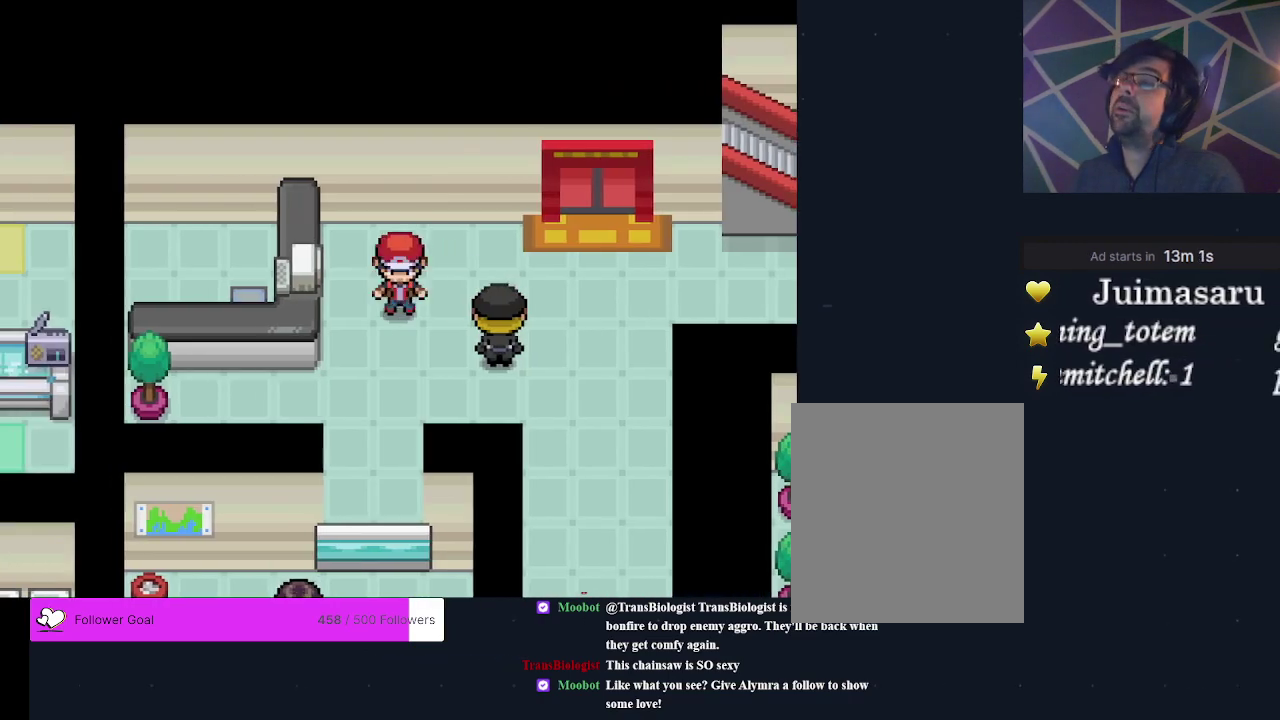
{"dt_ms": 800, "buttons": ["DPAD_RIGHT"], "events": [[333, "A", "down"], [400, "A", "up"], [667, "DPAD_DOWN", "up"], [767, "DPAD_RIGHT", "down"]]}
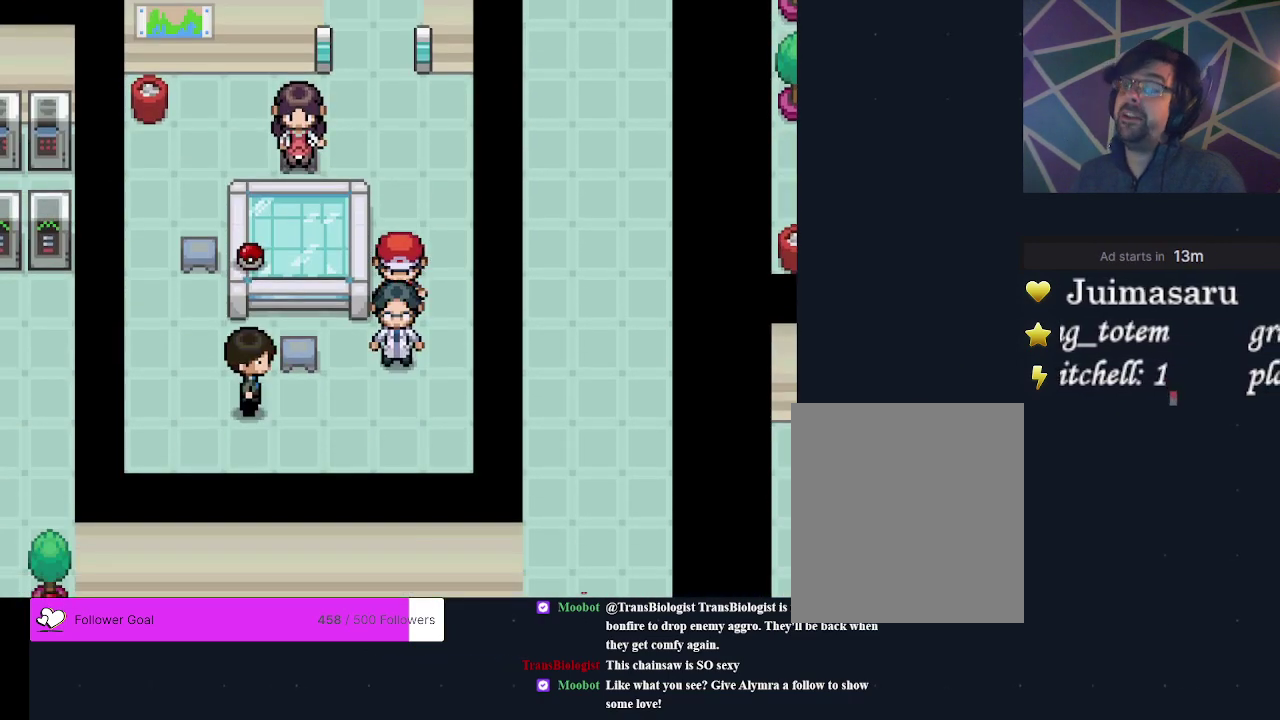
{"dt_ms": 200, "buttons": ["DPAD_DOWN"], "events": [[100, "DPAD_RIGHT", "up"], [200, "DPAD_DOWN", "down"]]}
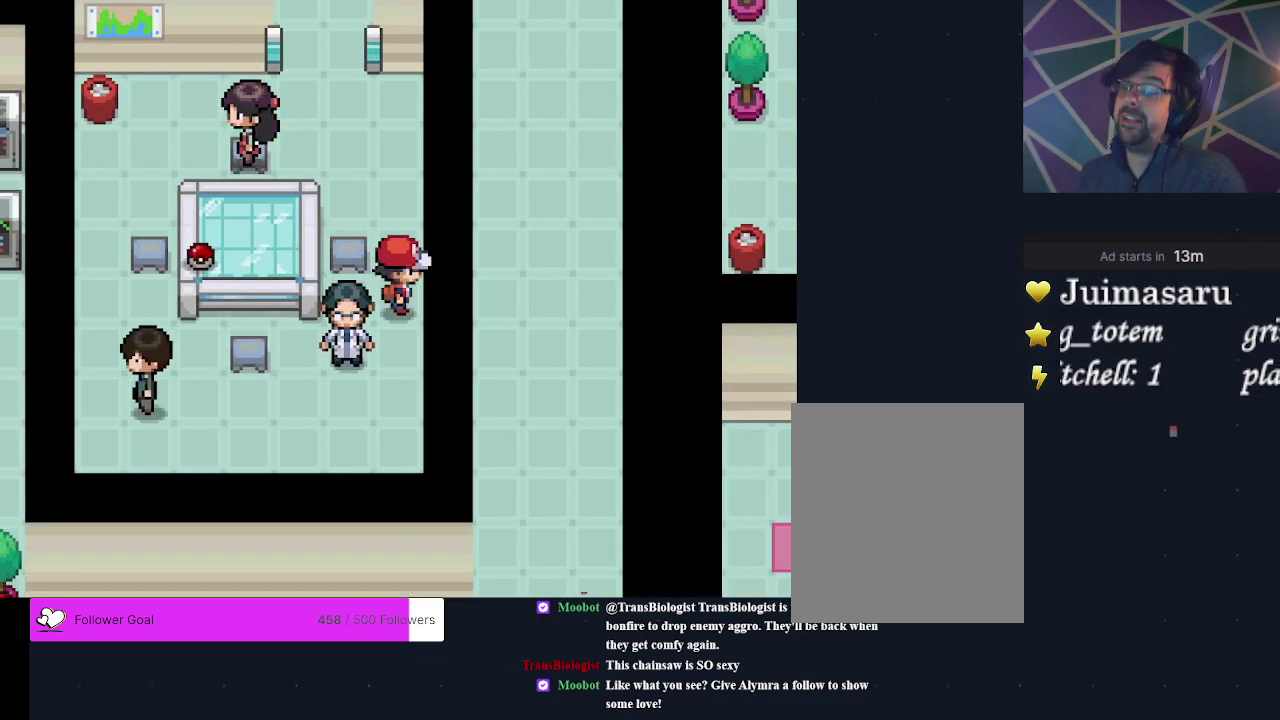
{"dt_ms": 500, "buttons": [], "events": [[167, "DPAD_DOWN", "up"], [233, "DPAD_LEFT", "down"], [467, "DPAD_LEFT", "up"]]}
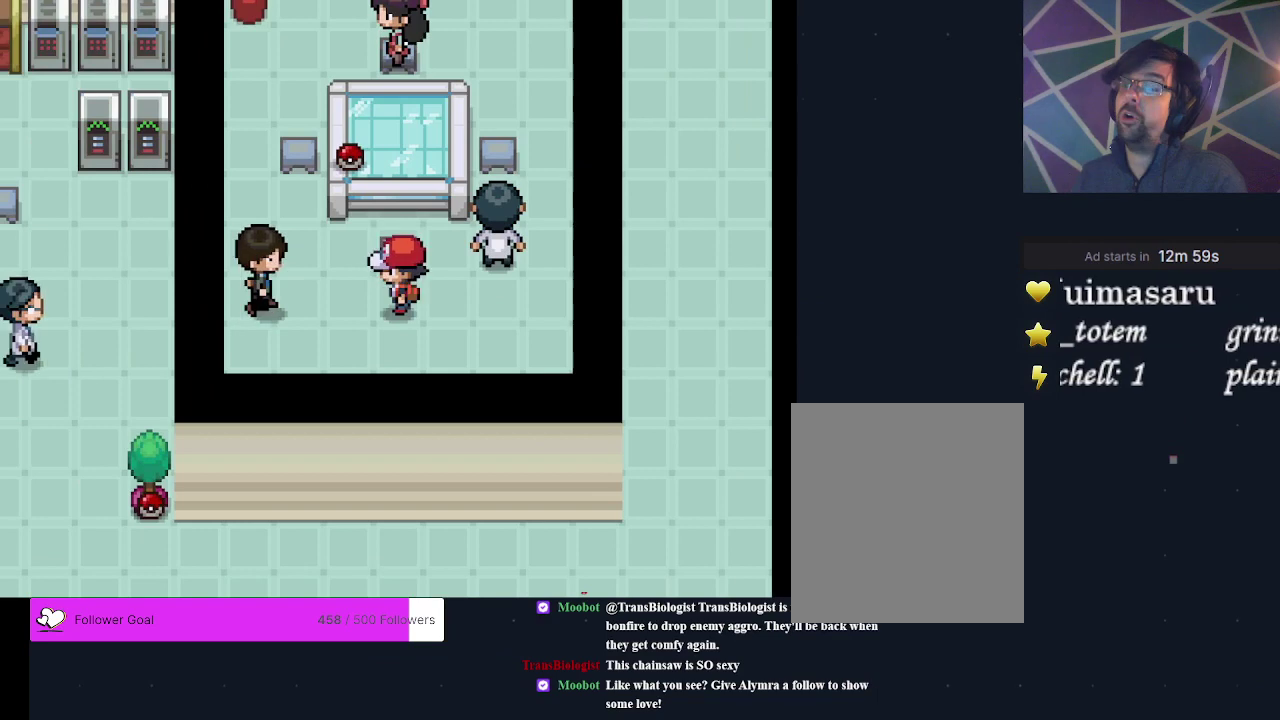
{"dt_ms": 300, "buttons": [], "events": [[100, "DPAD_UP", "down"], [300, "DPAD_UP", "up"]]}
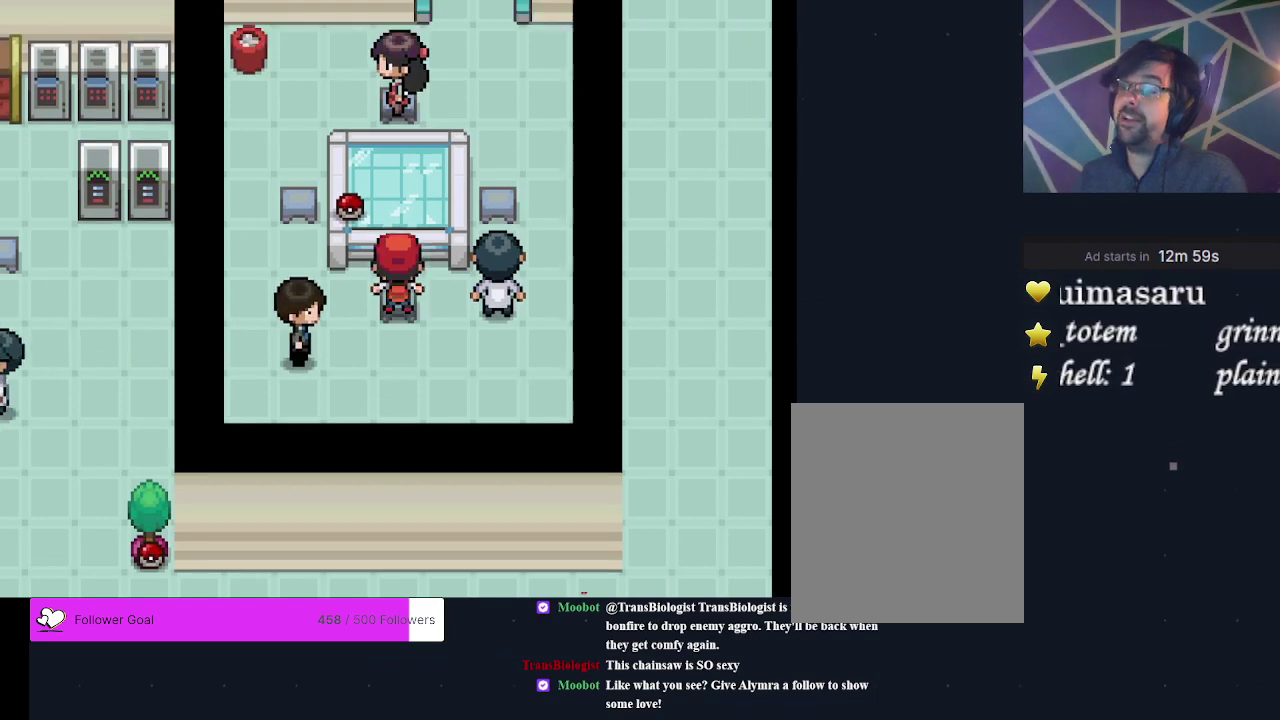
{"dt_ms": 200, "buttons": [], "events": [[100, "DPAD_LEFT", "down"], [200, "DPAD_LEFT", "up"]]}
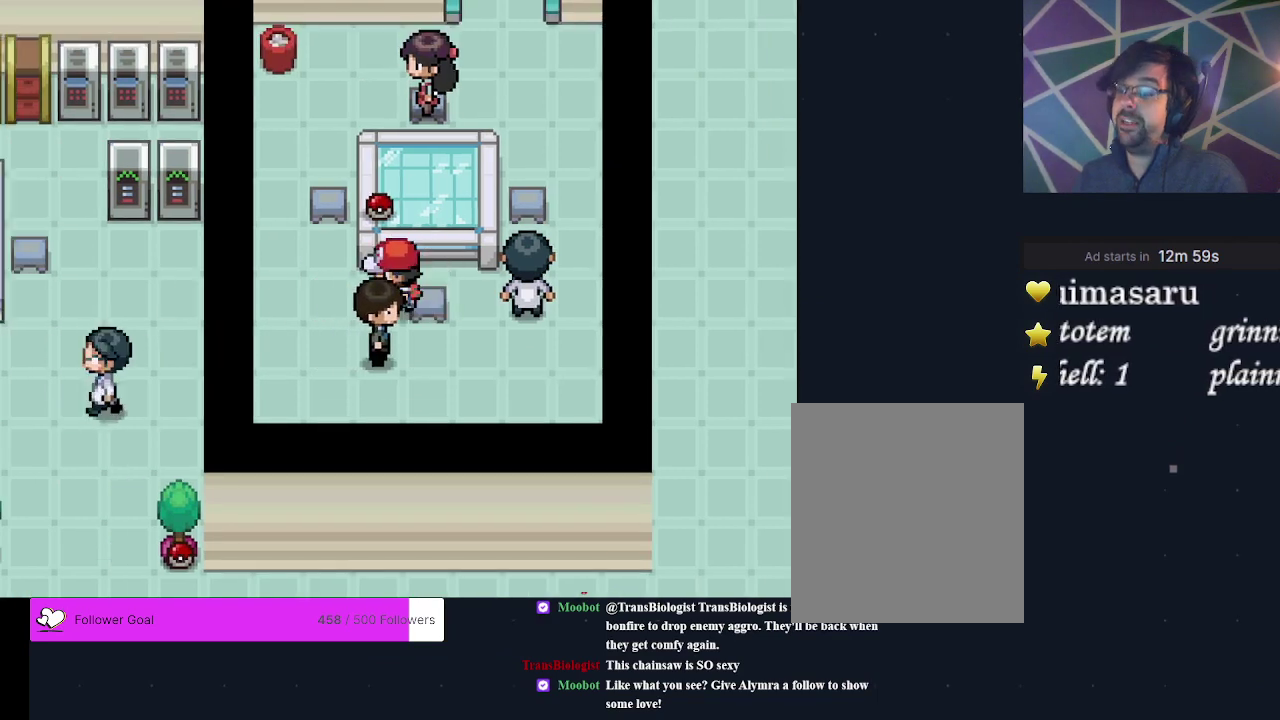
{"dt_ms": 500, "buttons": ["A"], "events": [[300, "DPAD_UP", "down"], [467, "DPAD_UP", "up"], [500, "A", "down"]]}
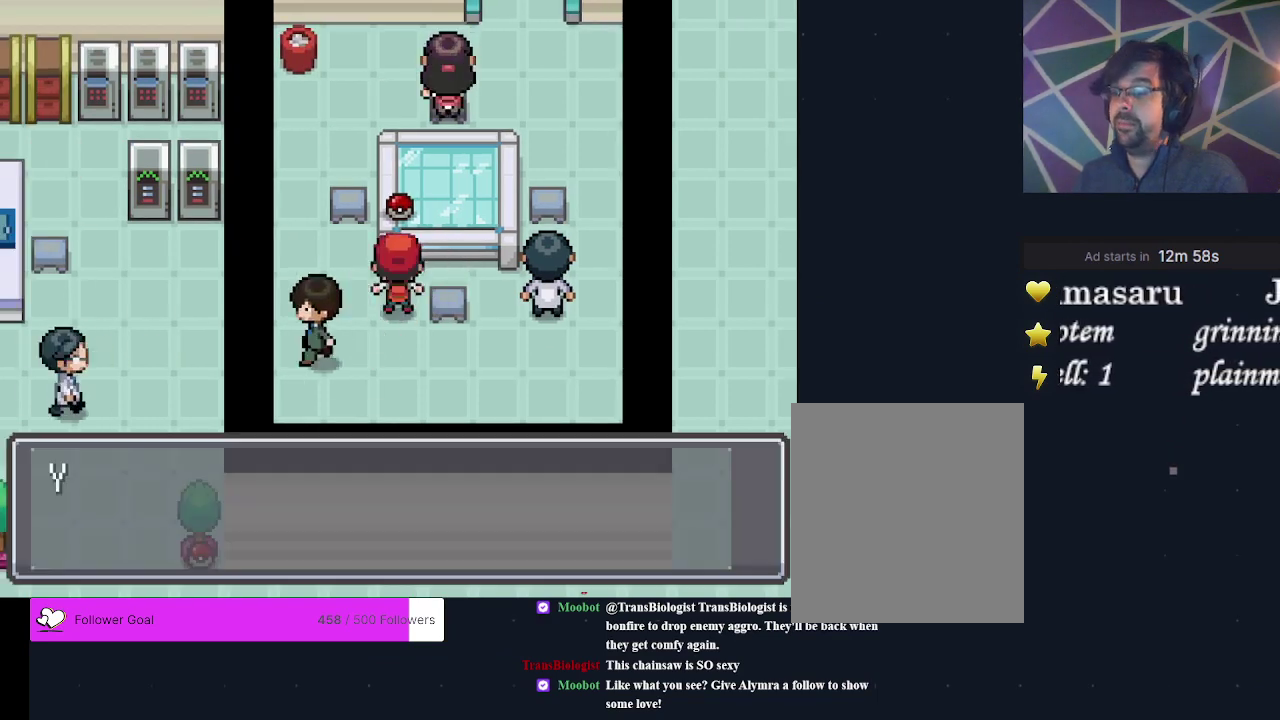
{"dt_ms": 400, "buttons": ["A"], "events": [[100, "A", "up"], [367, "A", "down"]]}
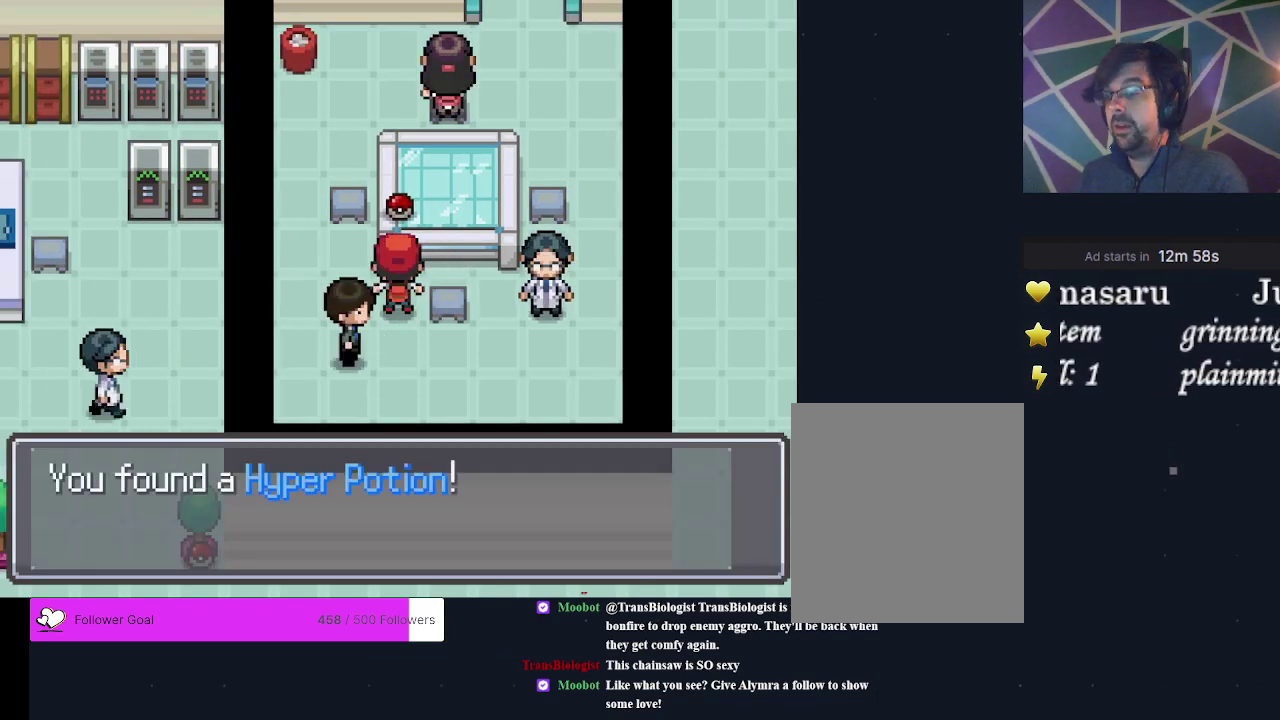
{"dt_ms": 600, "buttons": ["A"], "events": [[67, "A", "up"], [600, "A", "down"]]}